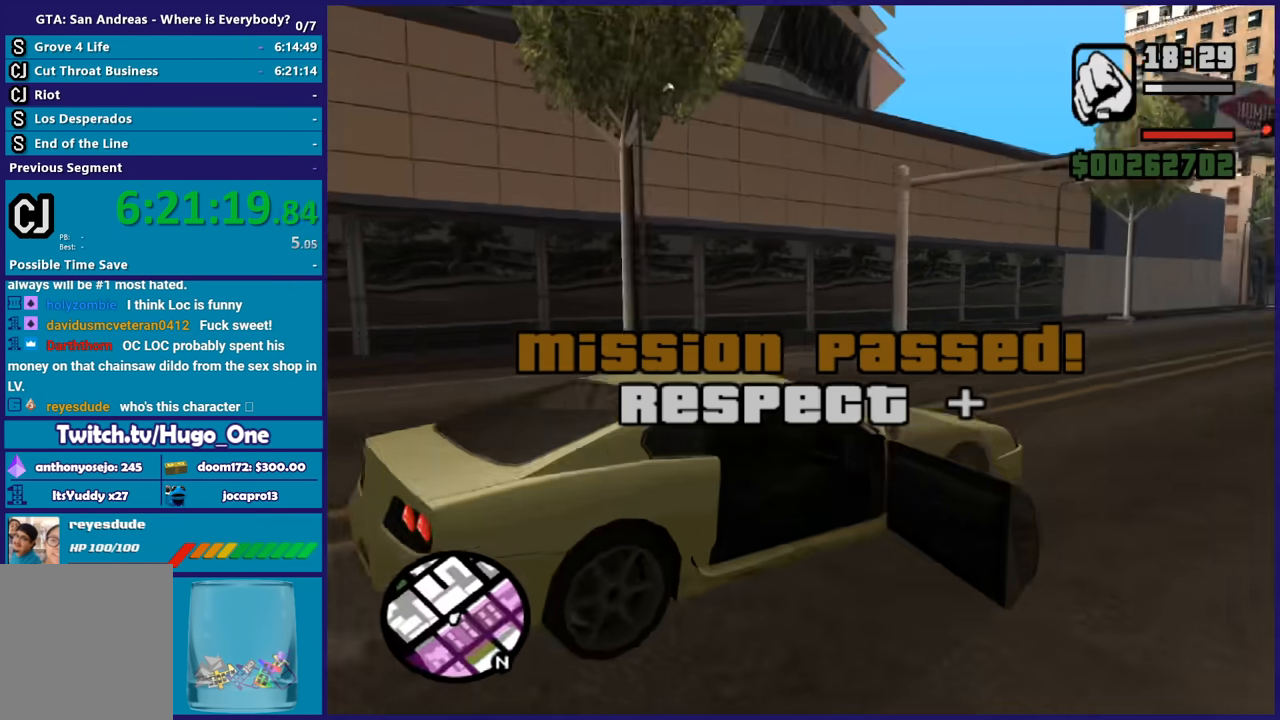
Gameplay with a controller (Xbox layout); each line is a JSON object with the inputs held at the frame after it. "events" lists button and stick changes between this image and that frame as [ms after this image, input, new state], when the widget could be followed in between.
{"buttons": [], "left_stick": "center", "right_stick": "center", "events": [[301, "right_stick", "center"]]}
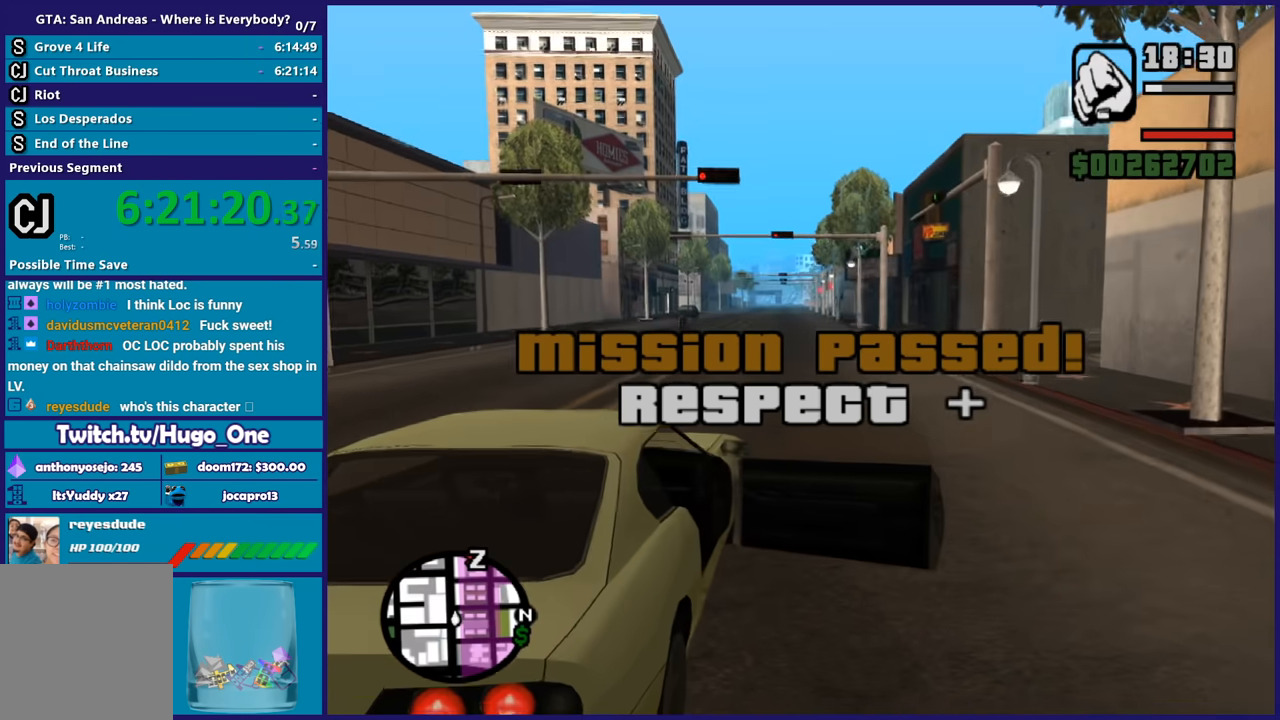
{"buttons": ["A", "R2"], "left_stick": "center", "right_stick": "center", "events": [[367, "A", "down"], [367, "R2", "down"]]}
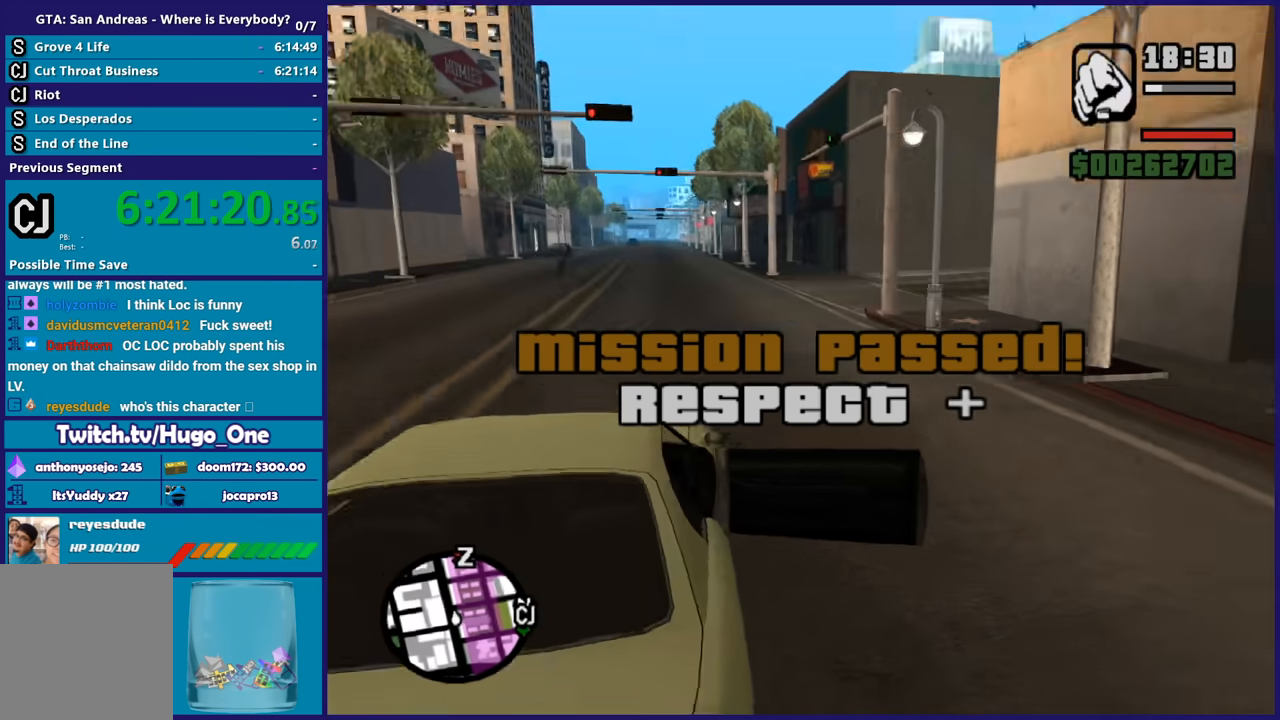
{"buttons": ["A", "R2"], "left_stick": "center", "right_stick": "center", "events": []}
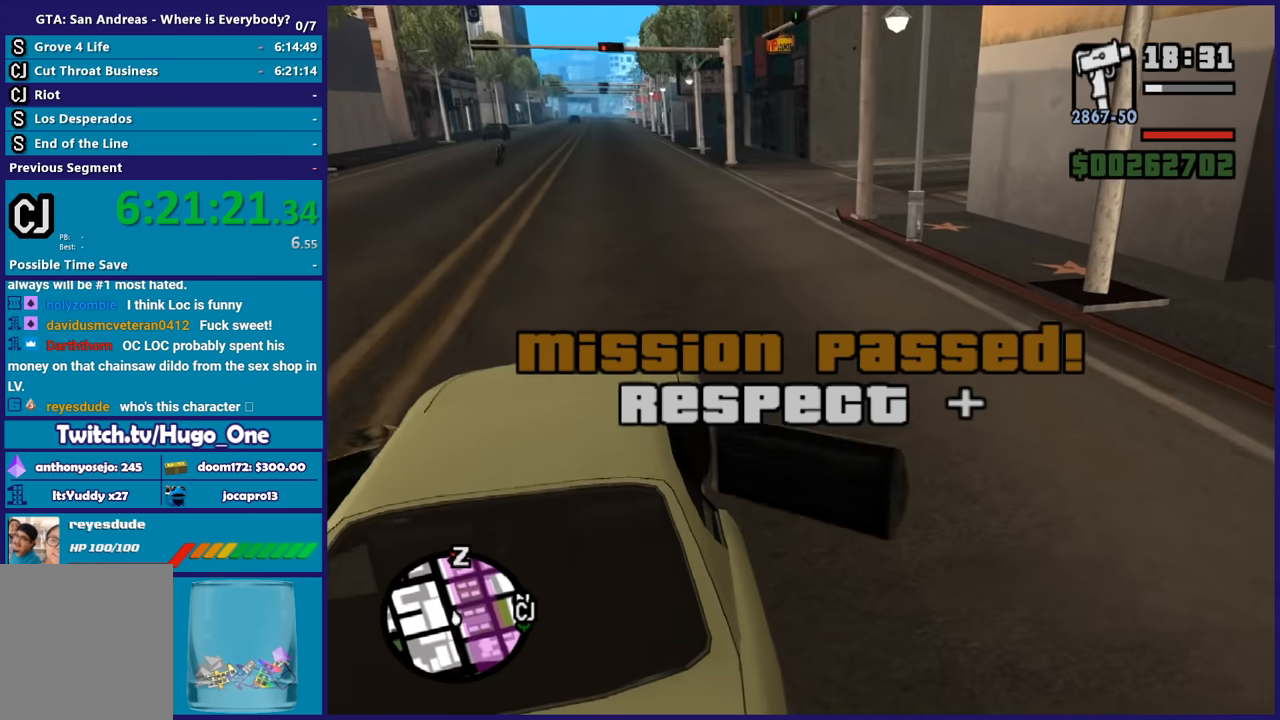
{"buttons": ["R2"], "left_stick": "center", "right_stick": "right", "events": [[167, "A", "up"], [467, "right_stick", "right"]]}